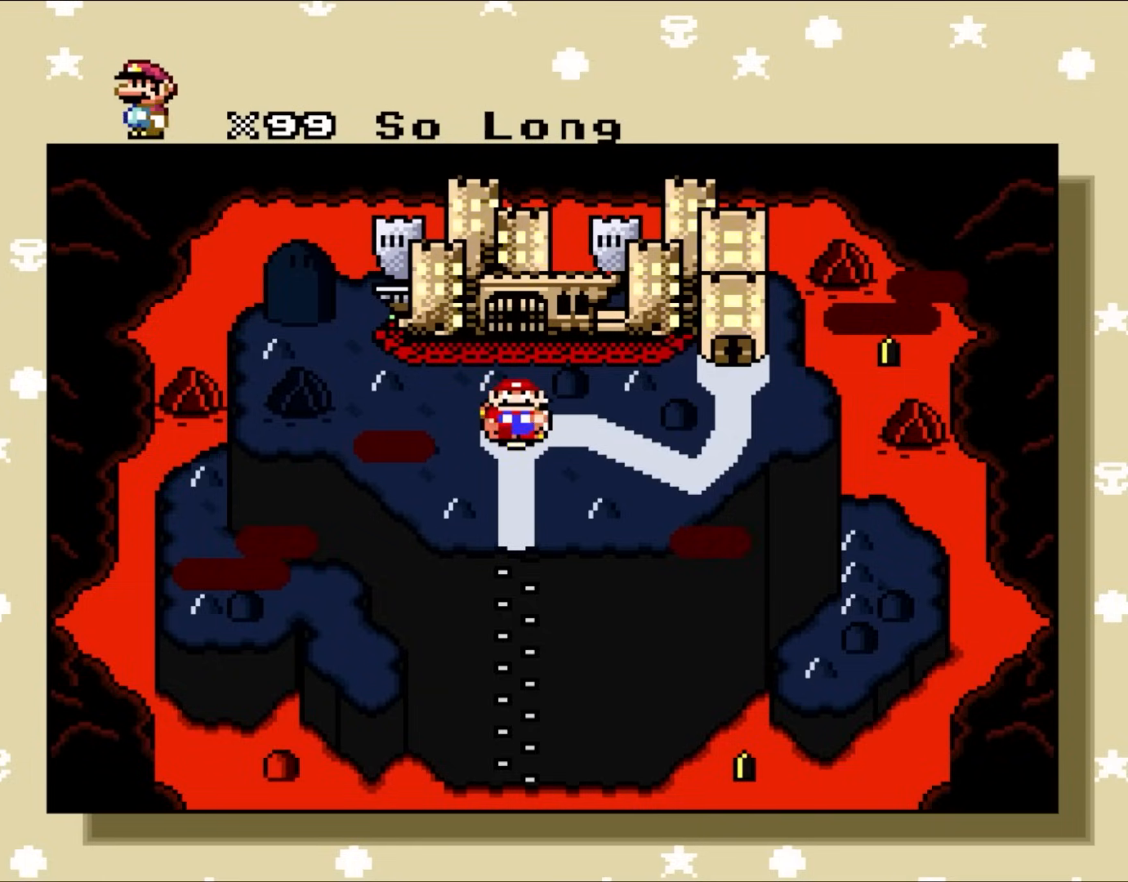
Gameplay with a controller (Nintendo layout); each line is a JSON object with the inputs held at the frame after it. "events" lists button and stick changes between this image and that frame as [ms after this image, input, new state], when the widget could be followed in between. Not read: L3 R3.
{"buttons": ["DPAD_DOWN"], "events": [[300, "DPAD_DOWN", "down"]]}
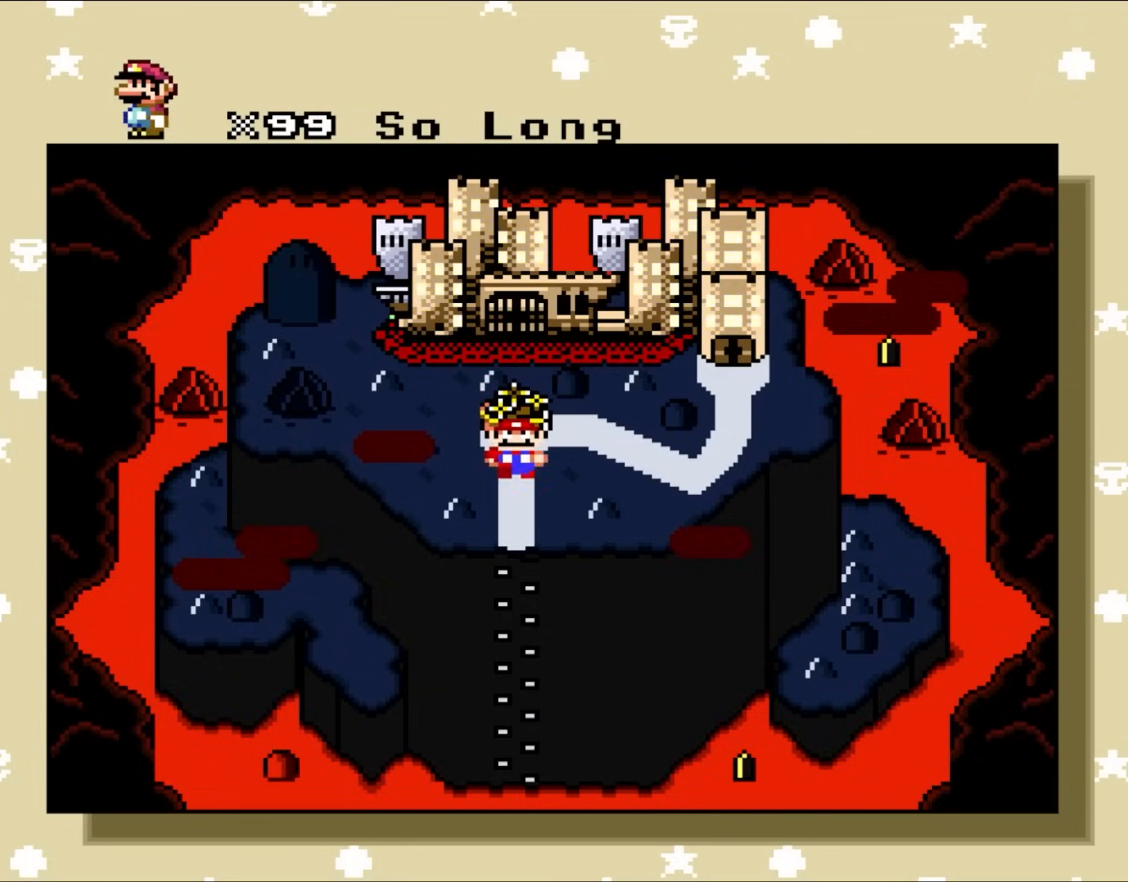
{"buttons": [], "events": [[17, "DPAD_DOWN", "up"]]}
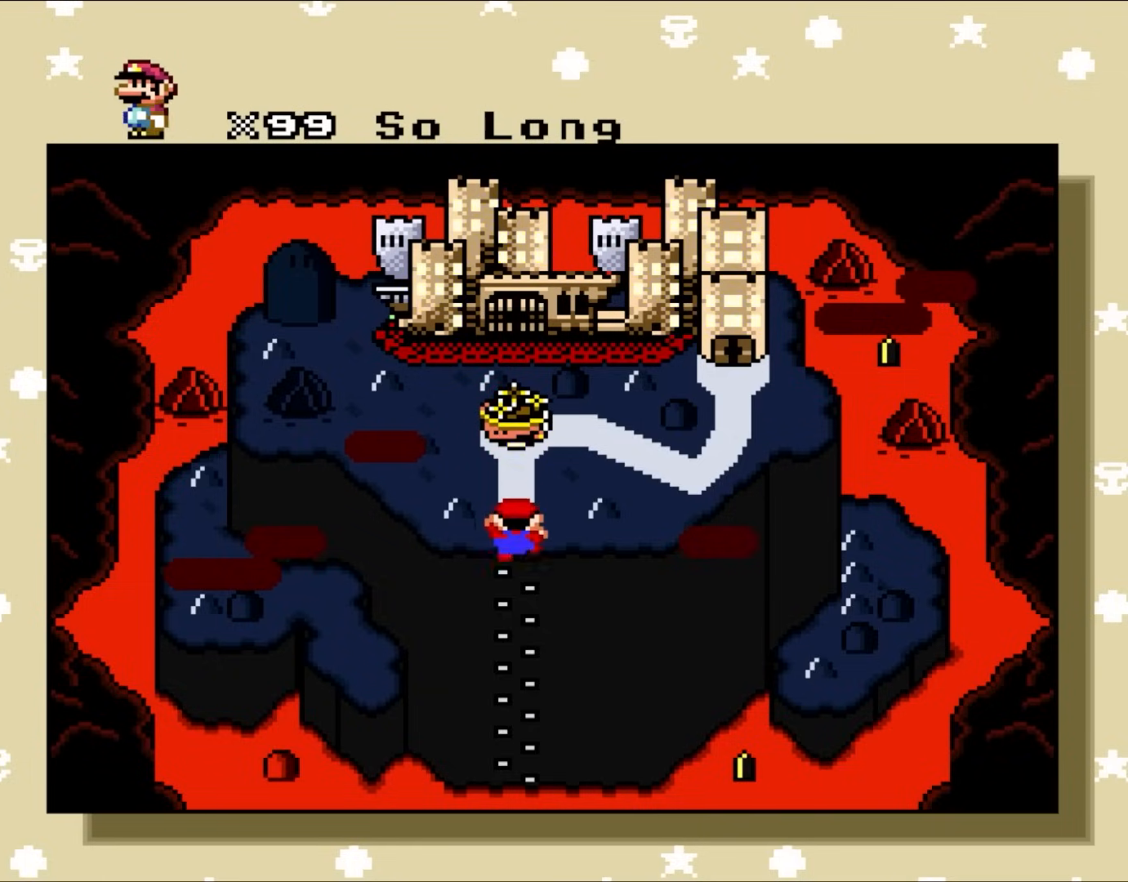
{"buttons": [], "events": []}
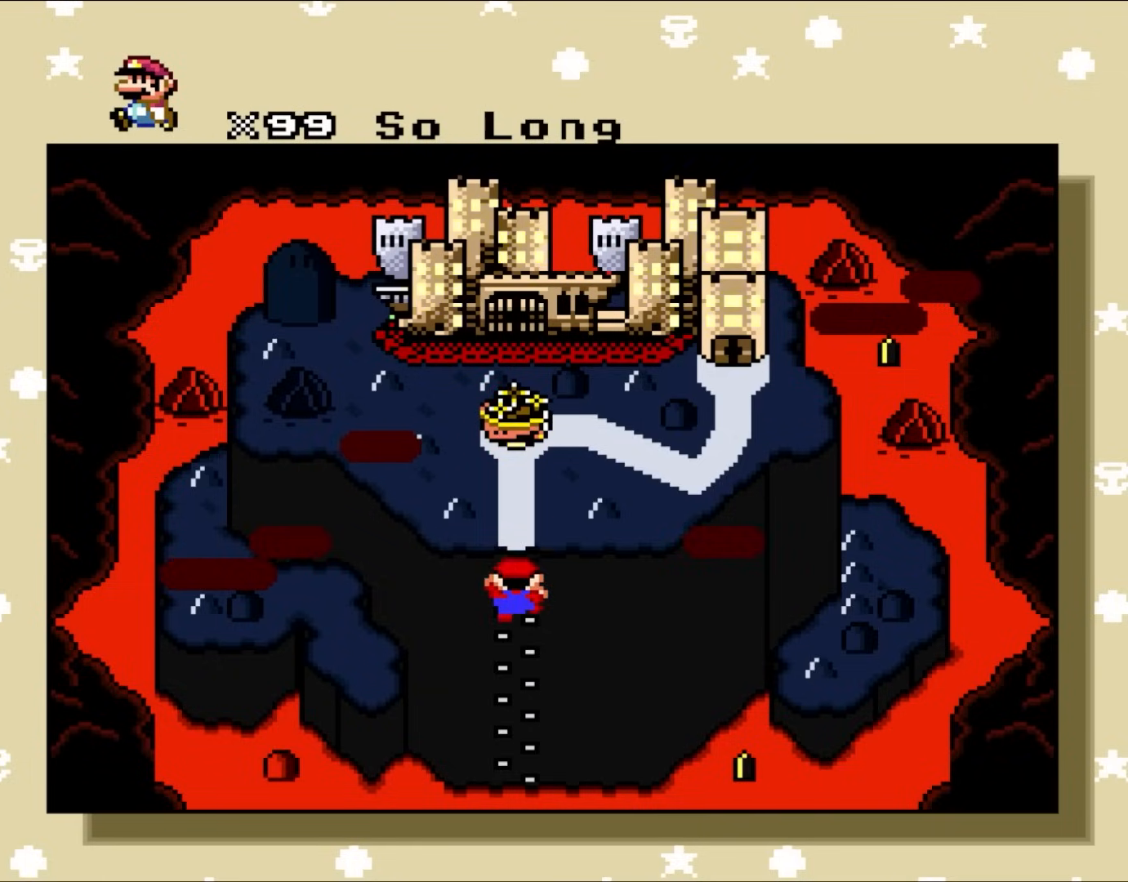
{"buttons": [], "events": []}
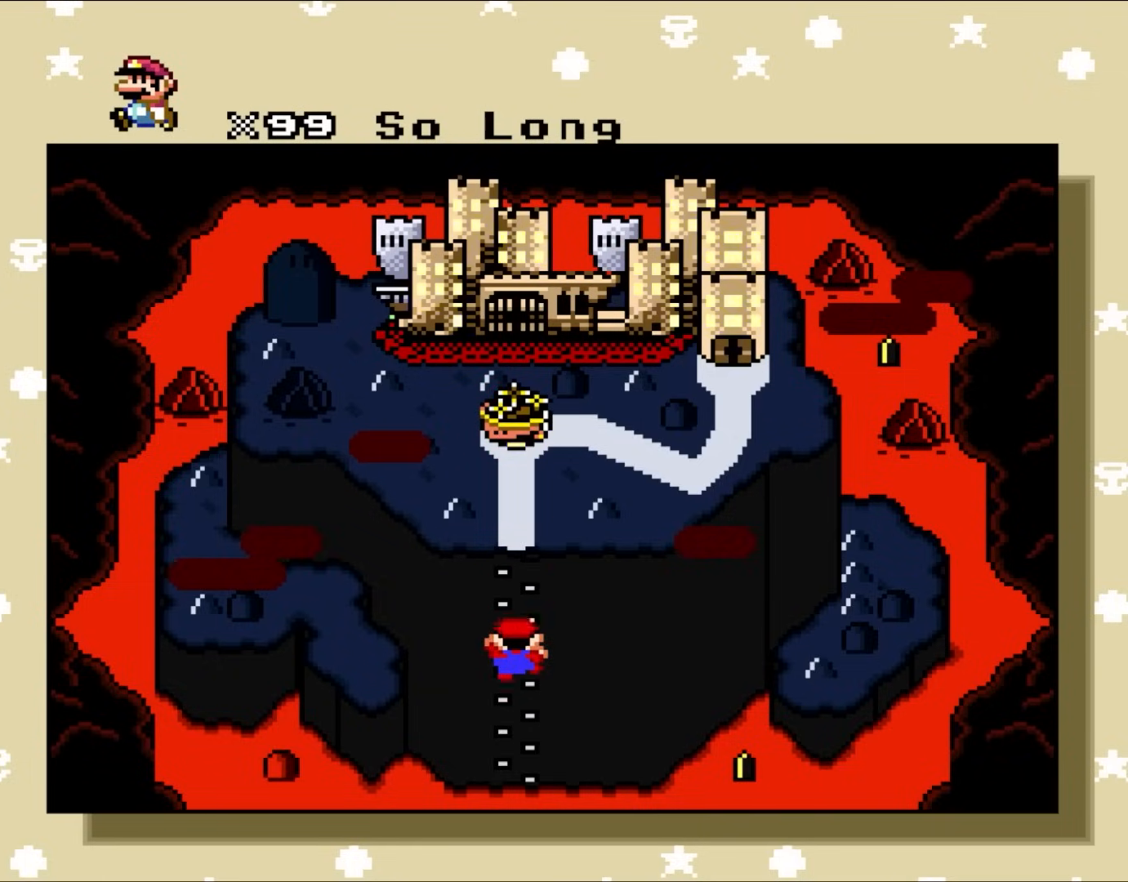
{"buttons": [], "events": []}
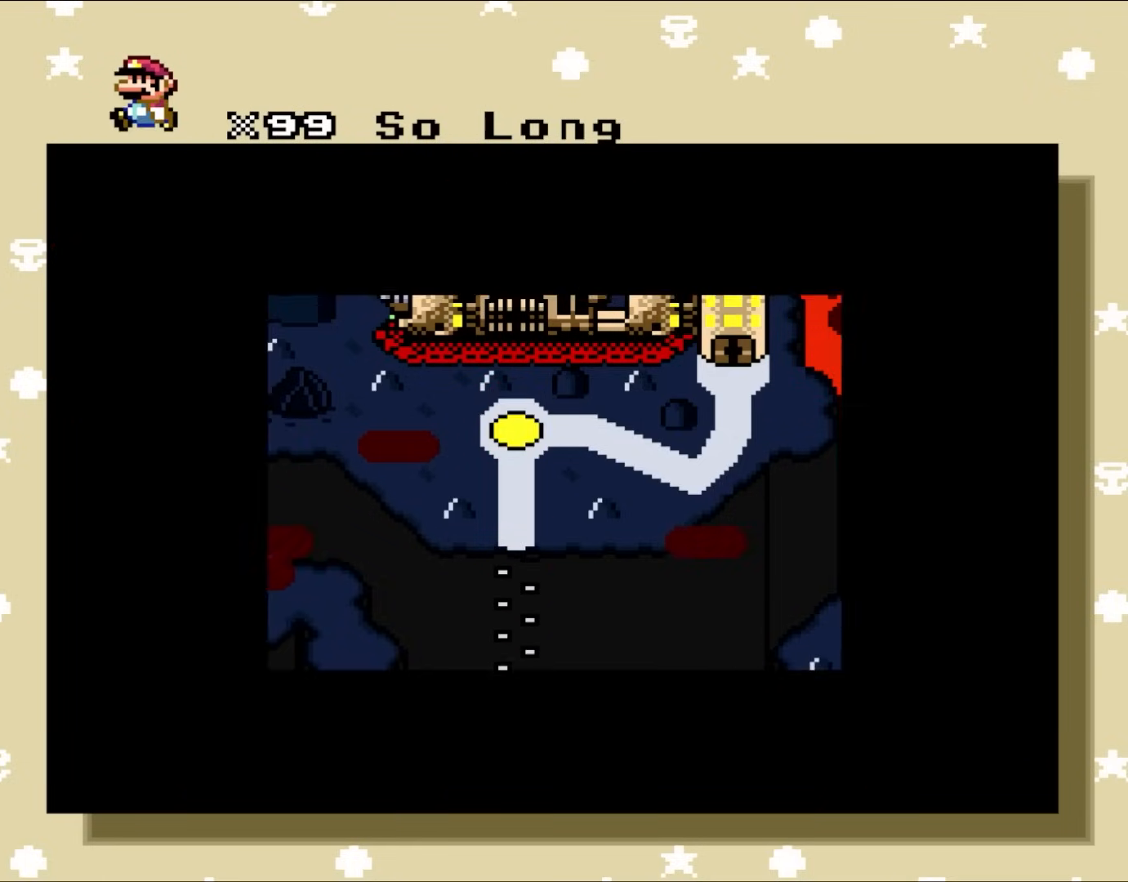
{"buttons": ["DPAD_DOWN"], "events": [[217, "DPAD_DOWN", "down"]]}
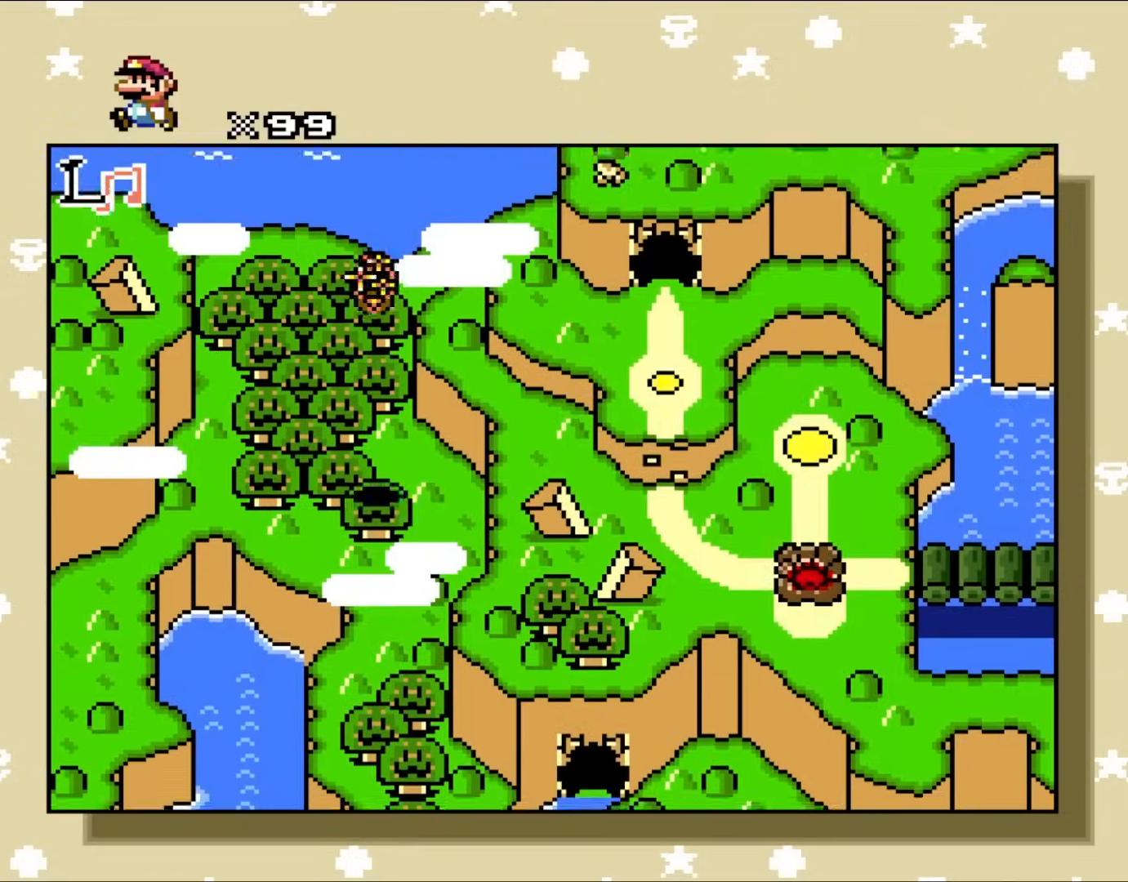
{"buttons": ["DPAD_DOWN"], "events": []}
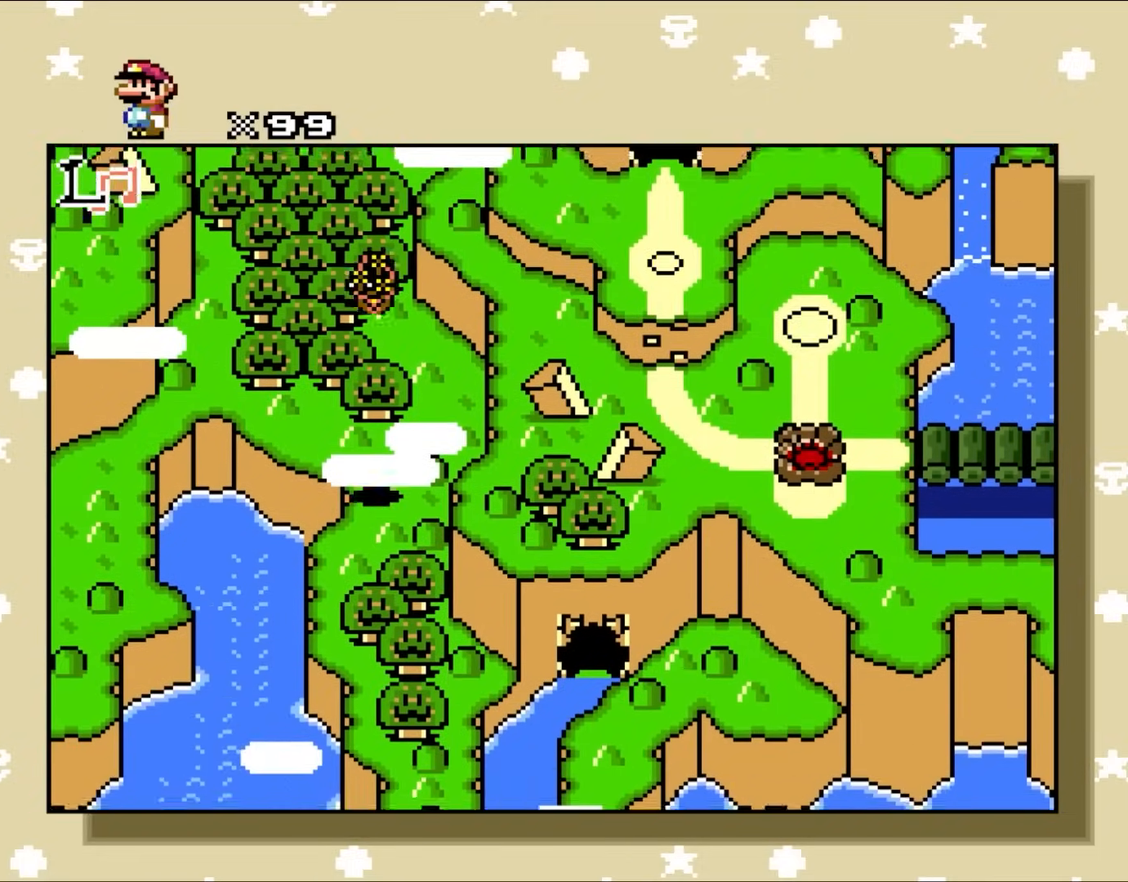
{"buttons": ["DPAD_DOWN"], "events": []}
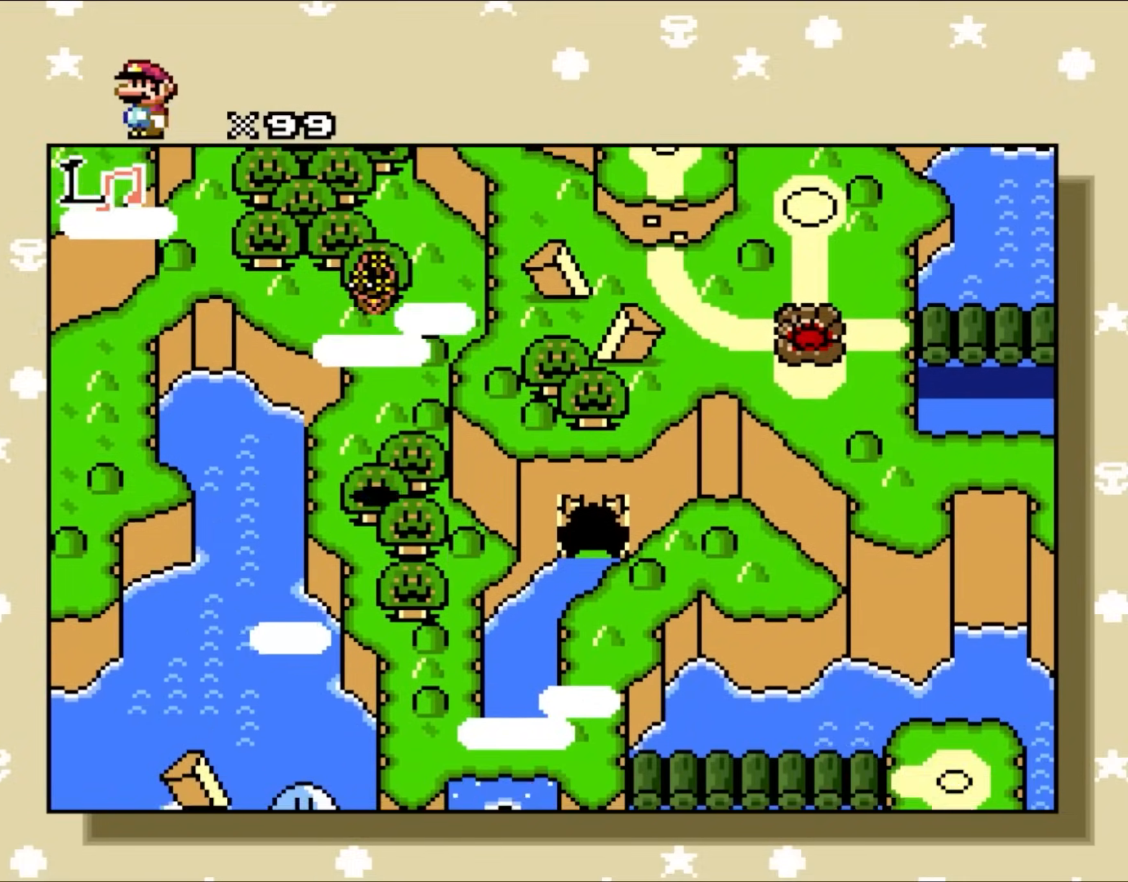
{"buttons": ["DPAD_DOWN"], "events": []}
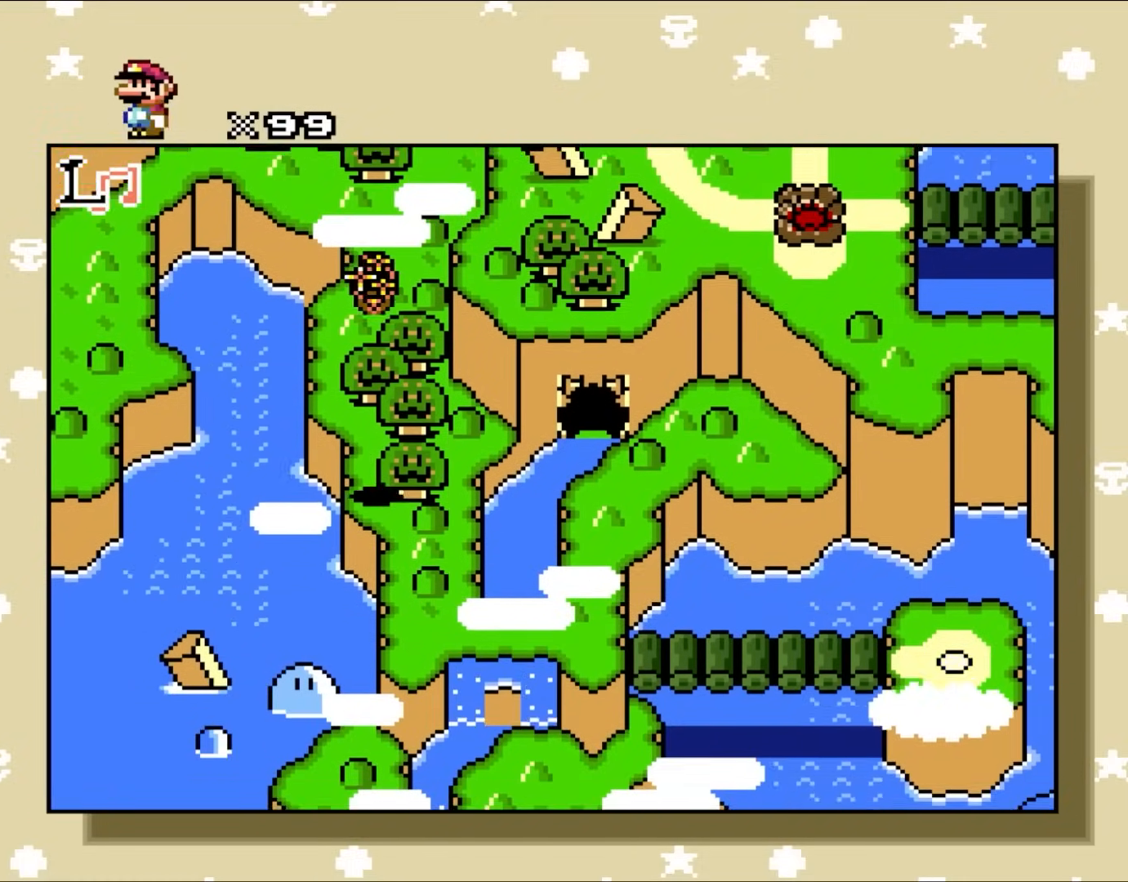
{"buttons": ["DPAD_DOWN"], "events": []}
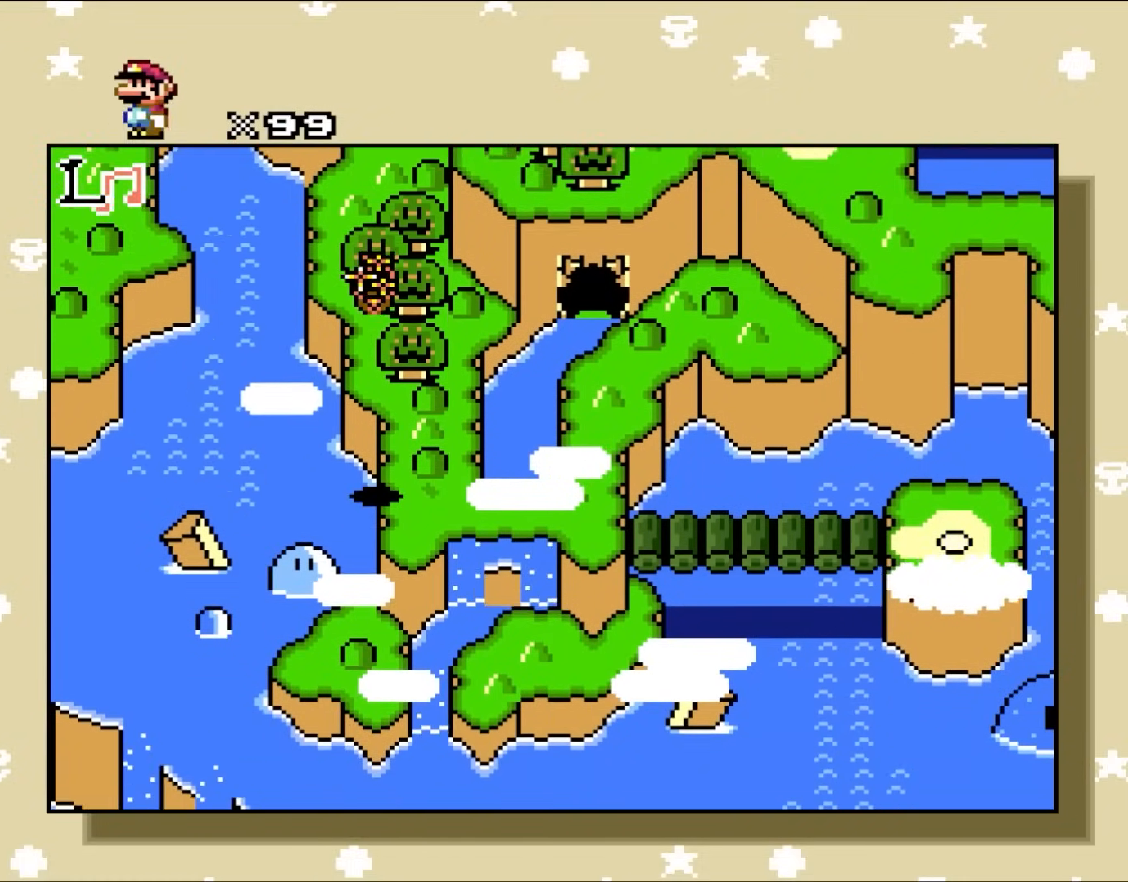
{"buttons": ["DPAD_DOWN"], "events": []}
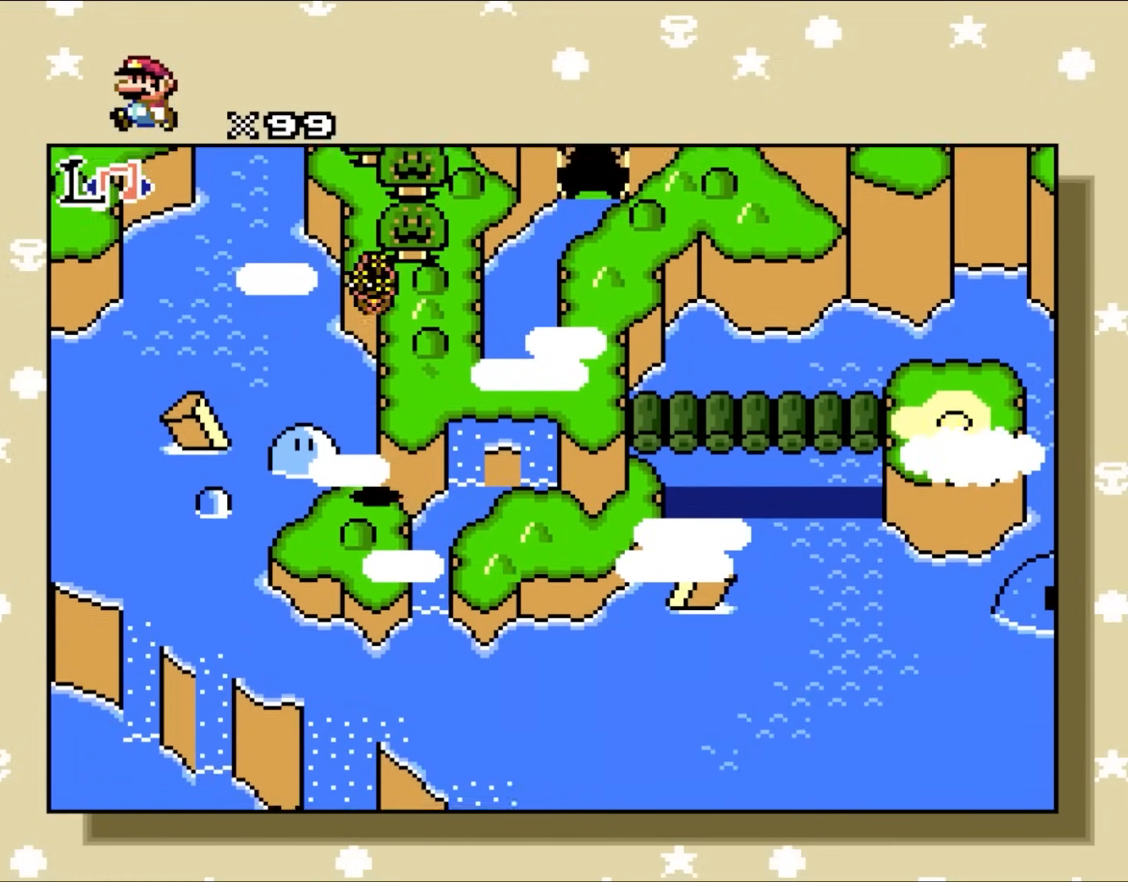
{"buttons": ["DPAD_RIGHT"], "events": [[450, "DPAD_RIGHT", "down"], [467, "DPAD_DOWN", "up"]]}
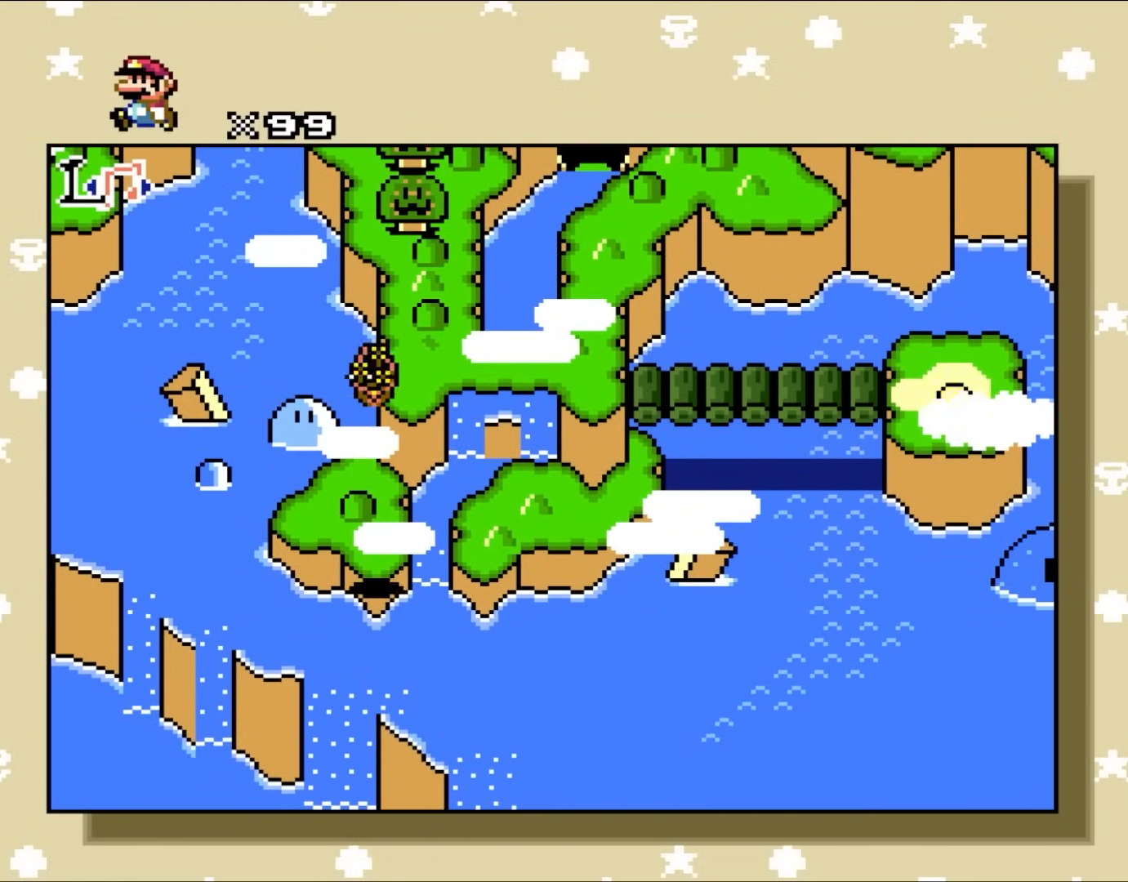
{"buttons": ["DPAD_RIGHT"], "events": []}
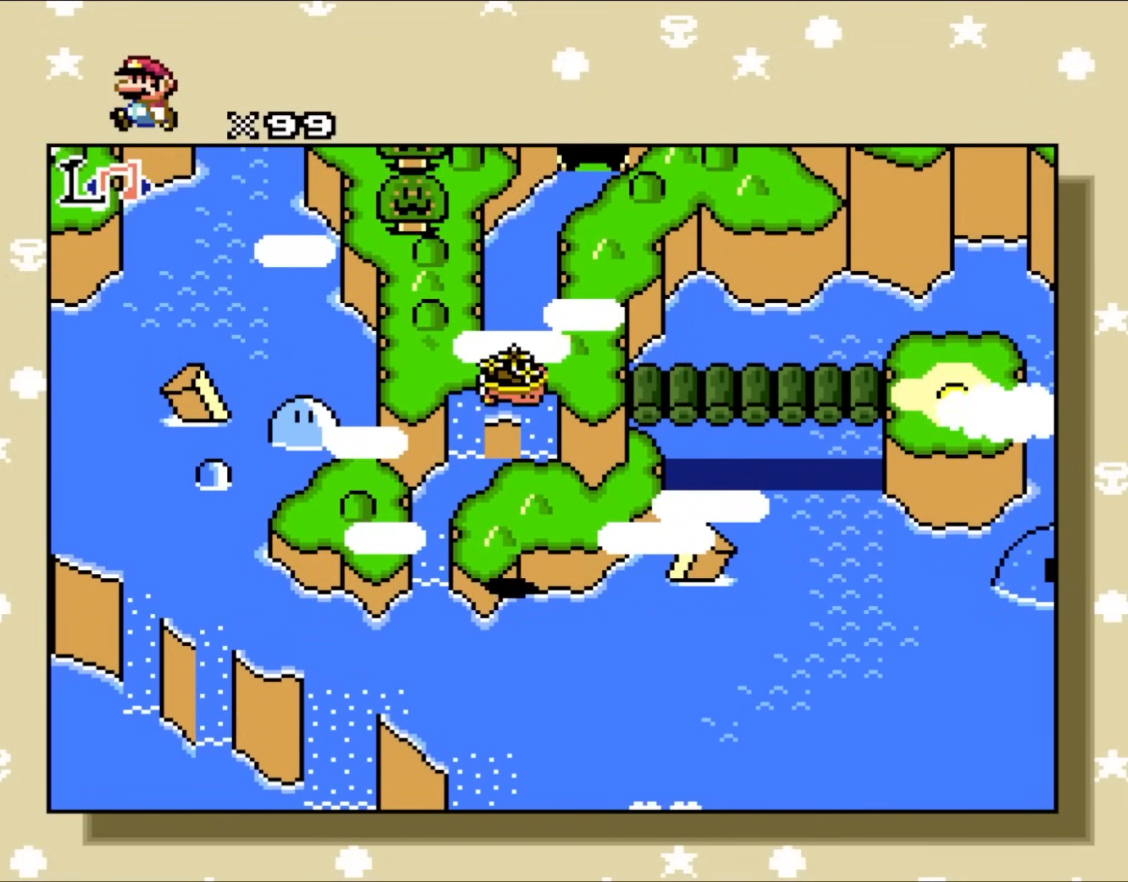
{"buttons": ["DPAD_UP"], "events": [[333, "DPAD_UP", "down"], [400, "DPAD_RIGHT", "up"]]}
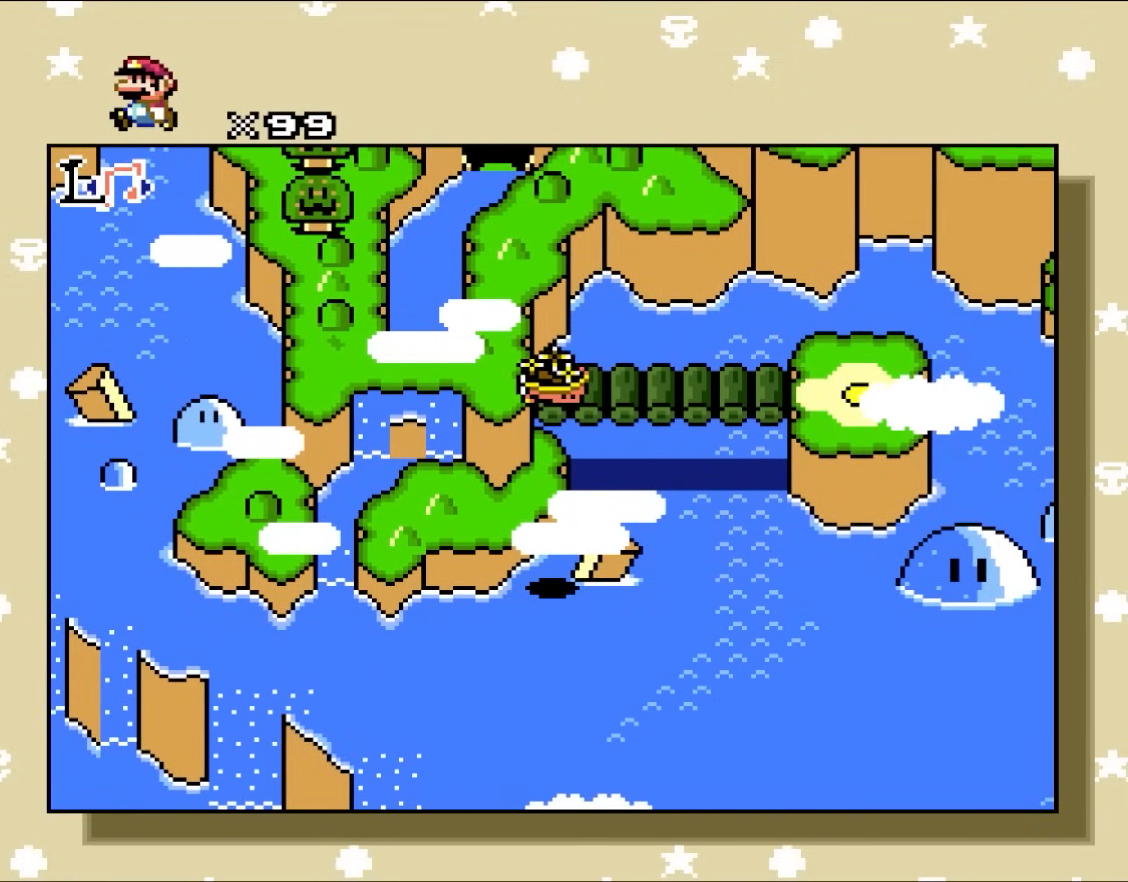
{"buttons": ["DPAD_UP"], "events": []}
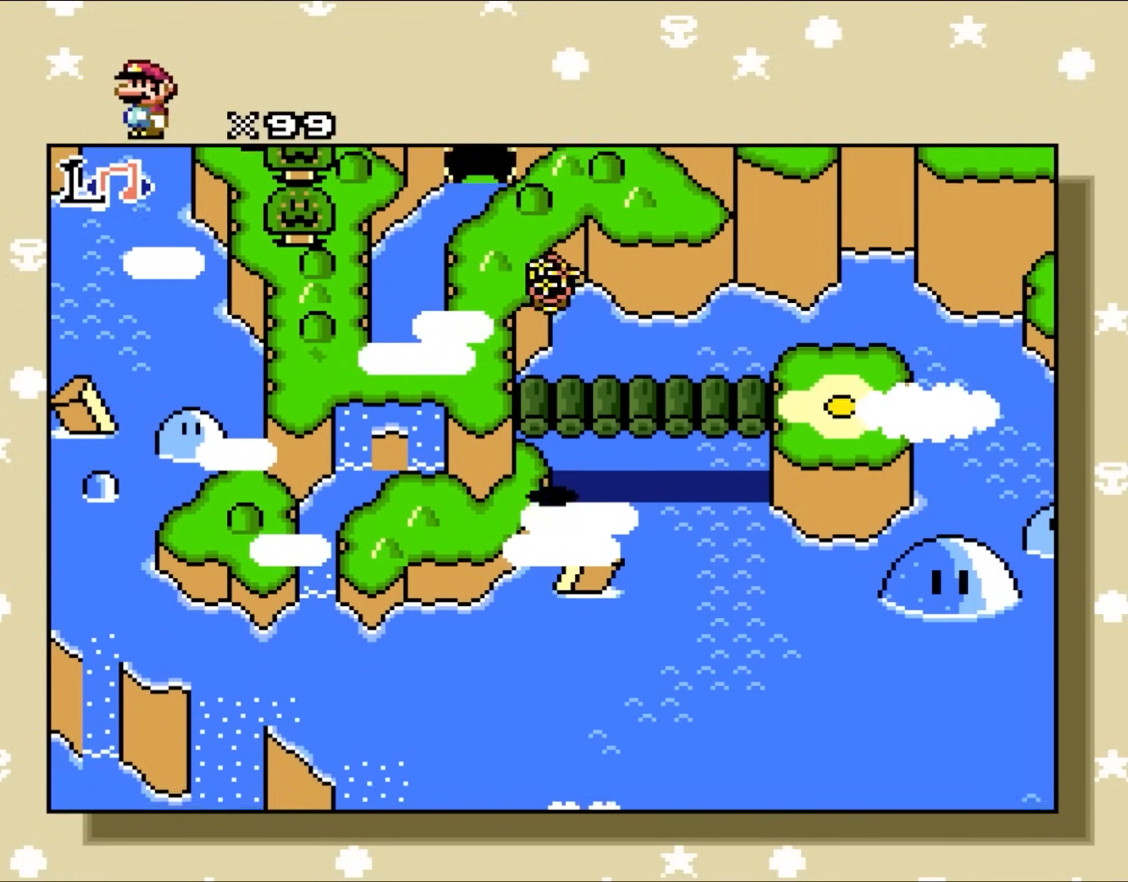
{"buttons": [], "events": [[433, "DPAD_UP", "up"]]}
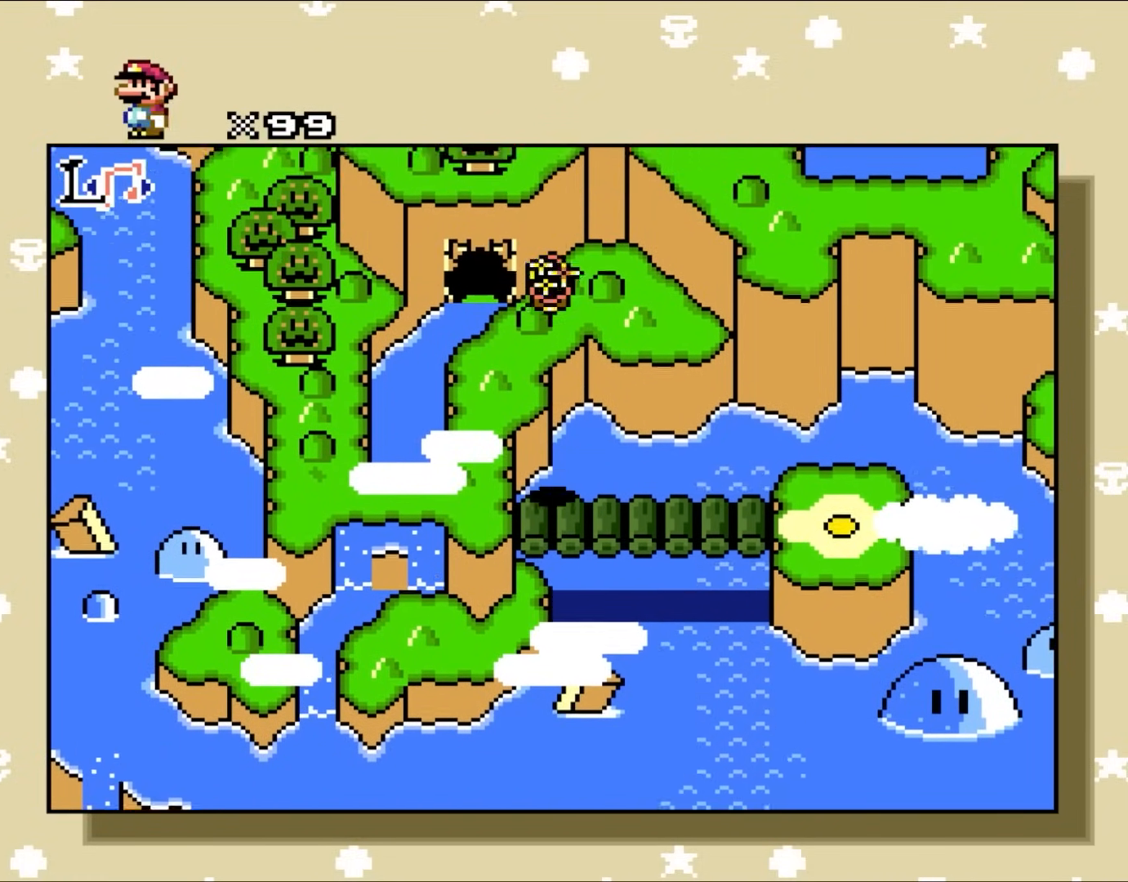
{"buttons": ["DPAD_LEFT"], "events": [[200, "DPAD_LEFT", "down"]]}
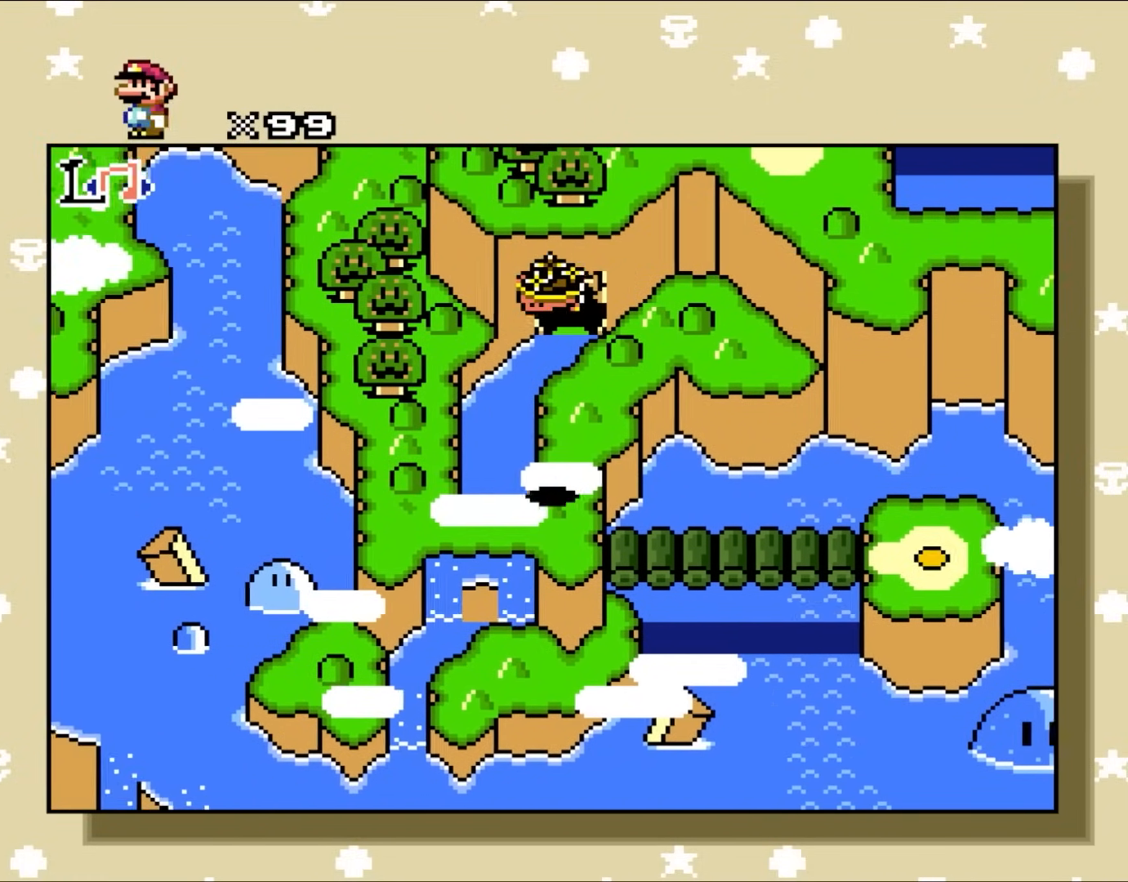
{"buttons": ["DPAD_LEFT"], "events": []}
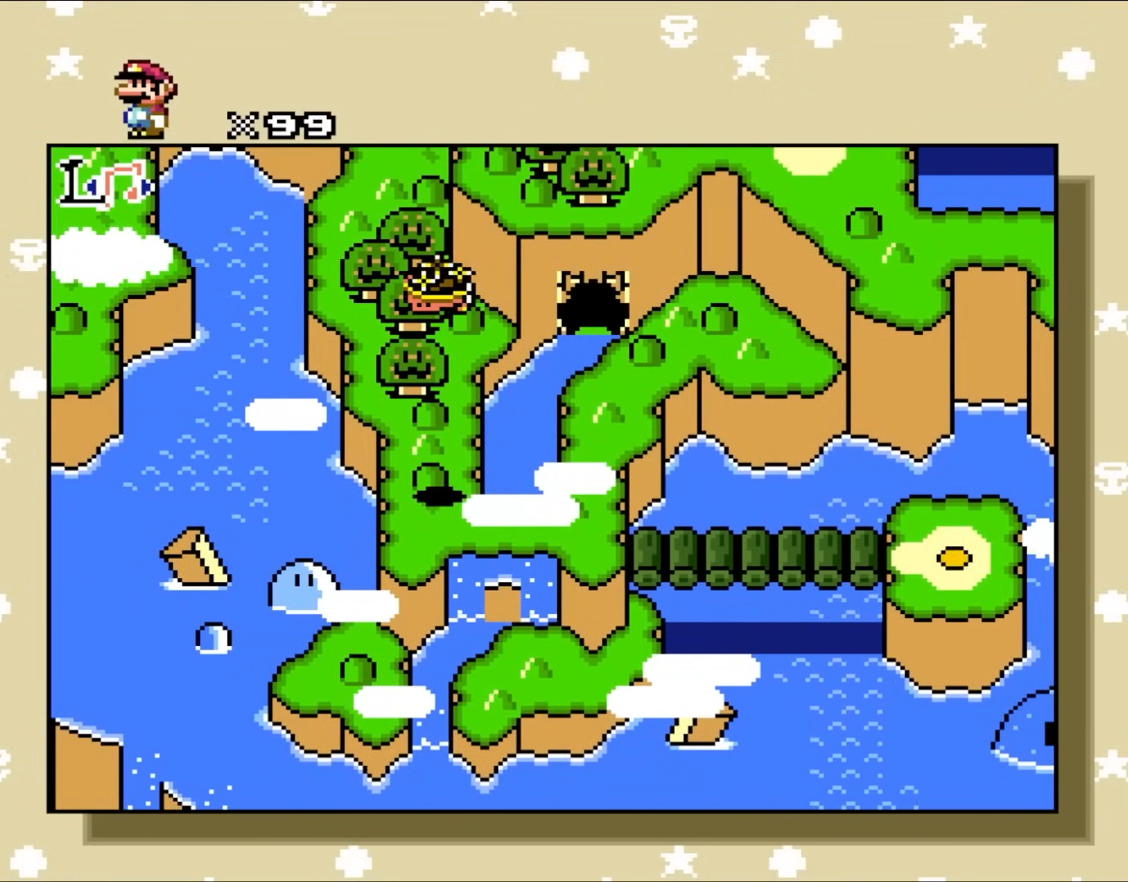
{"buttons": ["DPAD_LEFT"], "events": [[217, "DPAD_DOWN", "down"], [250, "DPAD_LEFT", "up"], [433, "DPAD_LEFT", "down"], [483, "DPAD_DOWN", "up"]]}
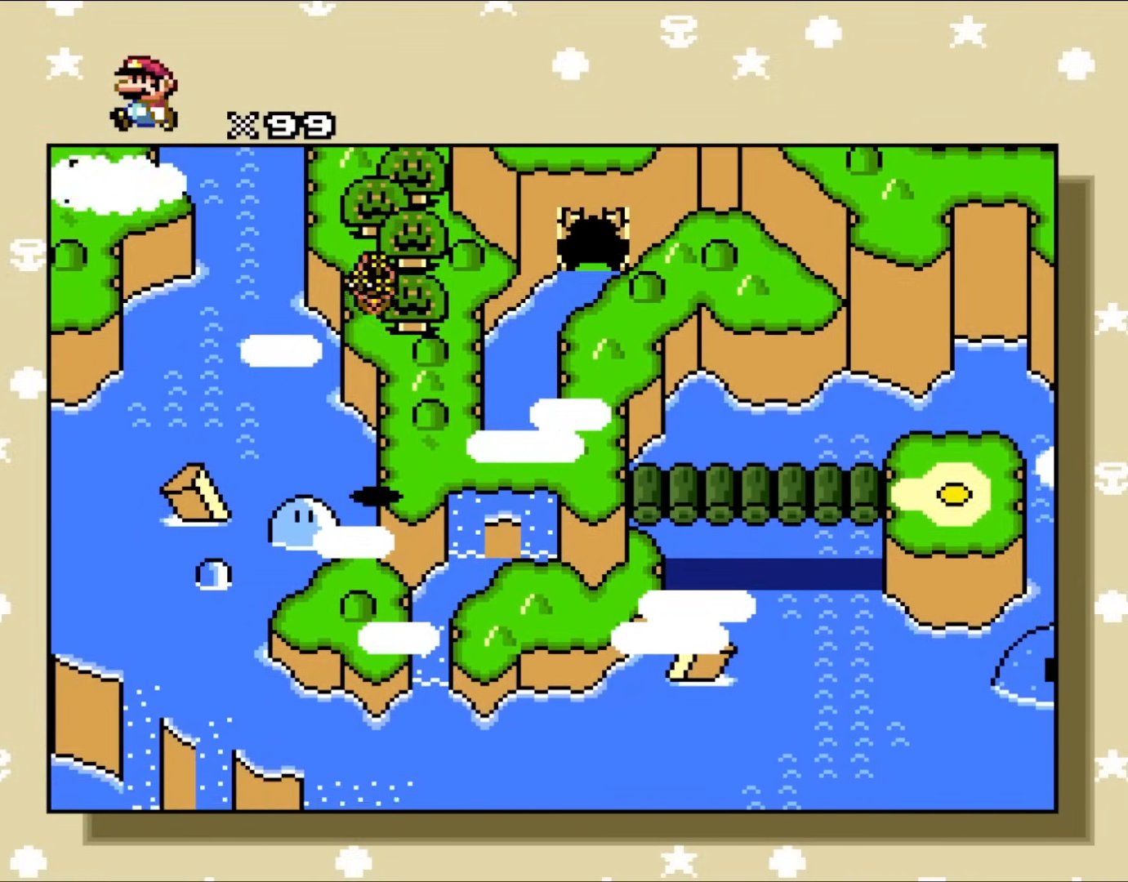
{"buttons": ["R1", "DPAD_DOWN"], "events": [[83, "DPAD_LEFT", "up"], [117, "R1", "down"], [300, "R1", "up"], [400, "R1", "down"], [483, "DPAD_DOWN", "down"]]}
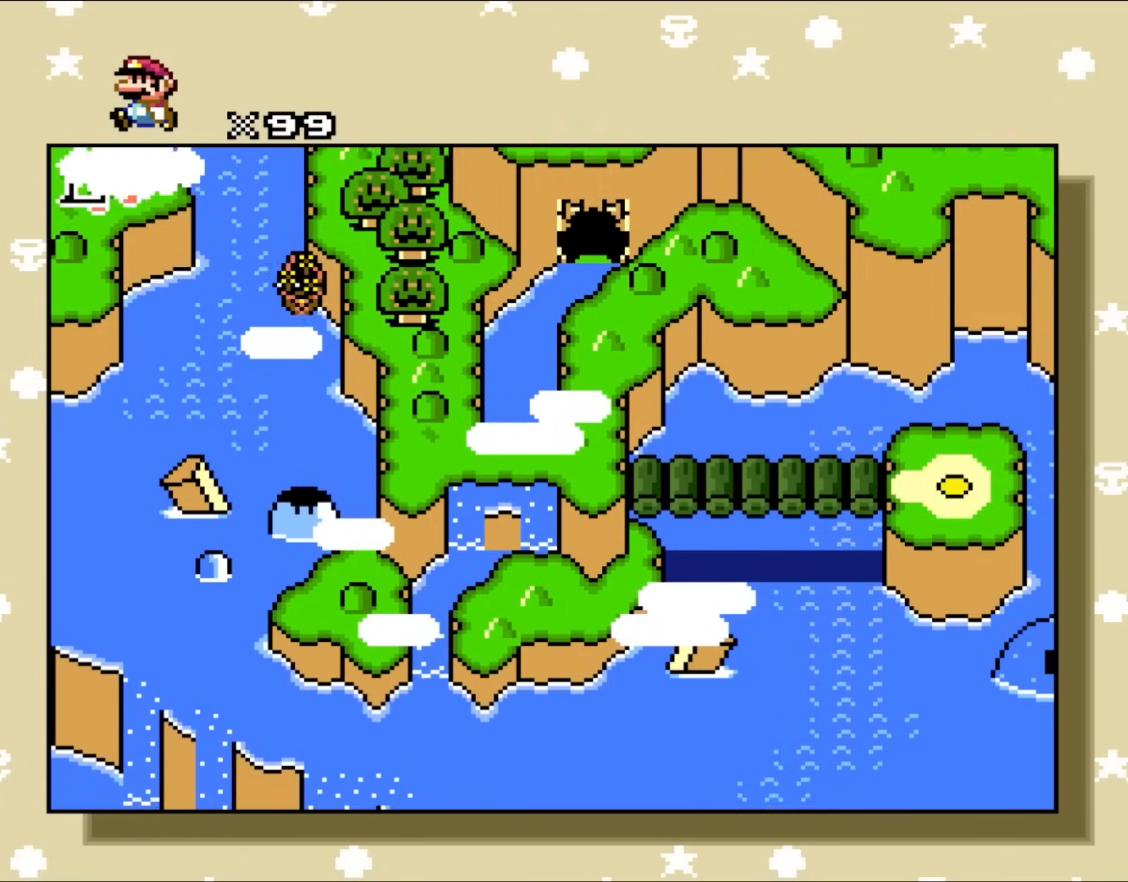
{"buttons": ["DPAD_LEFT"], "events": [[50, "R1", "up"], [67, "DPAD_DOWN", "up"], [117, "R1", "down"], [267, "R1", "up"], [333, "R1", "down"], [417, "DPAD_LEFT", "down"], [483, "R1", "up"]]}
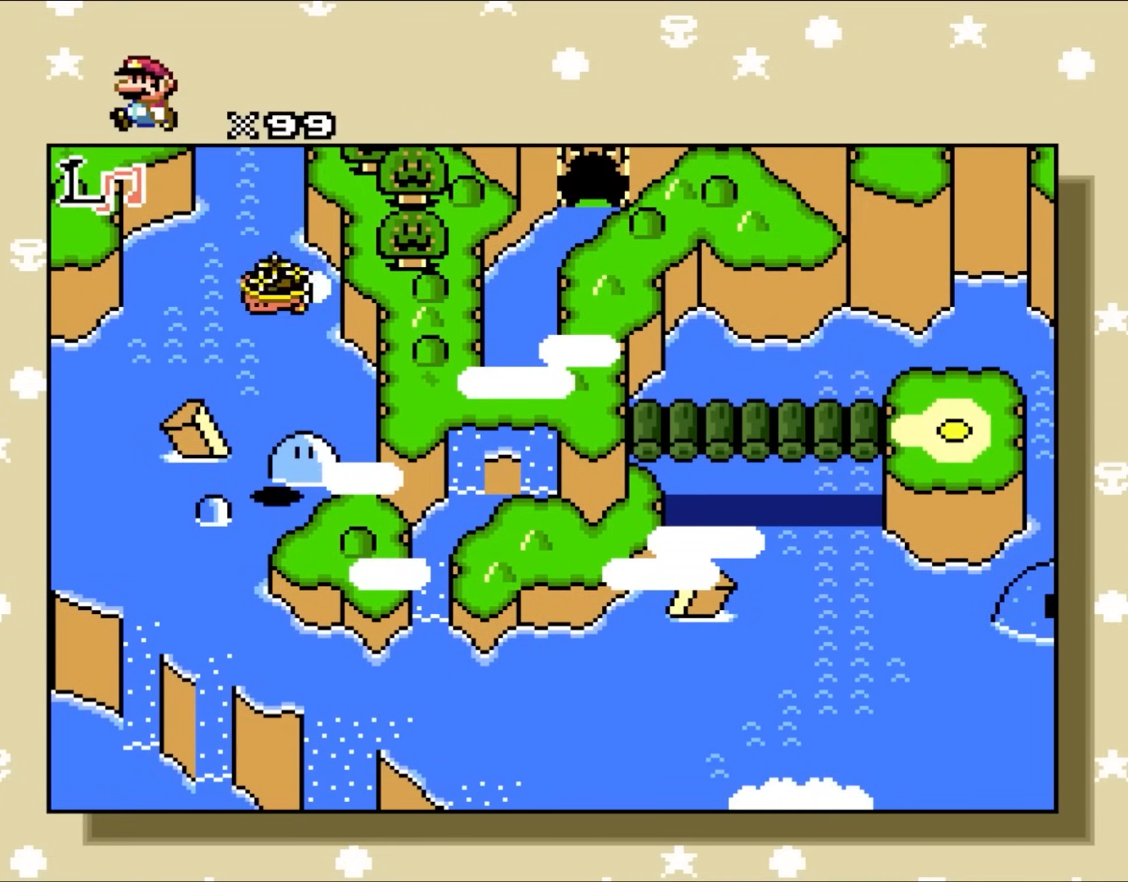
{"buttons": ["DPAD_LEFT"], "events": [[50, "DPAD_LEFT", "up"], [67, "R1", "down"], [217, "R1", "up"], [267, "R1", "down"], [450, "R1", "up"], [467, "DPAD_LEFT", "down"]]}
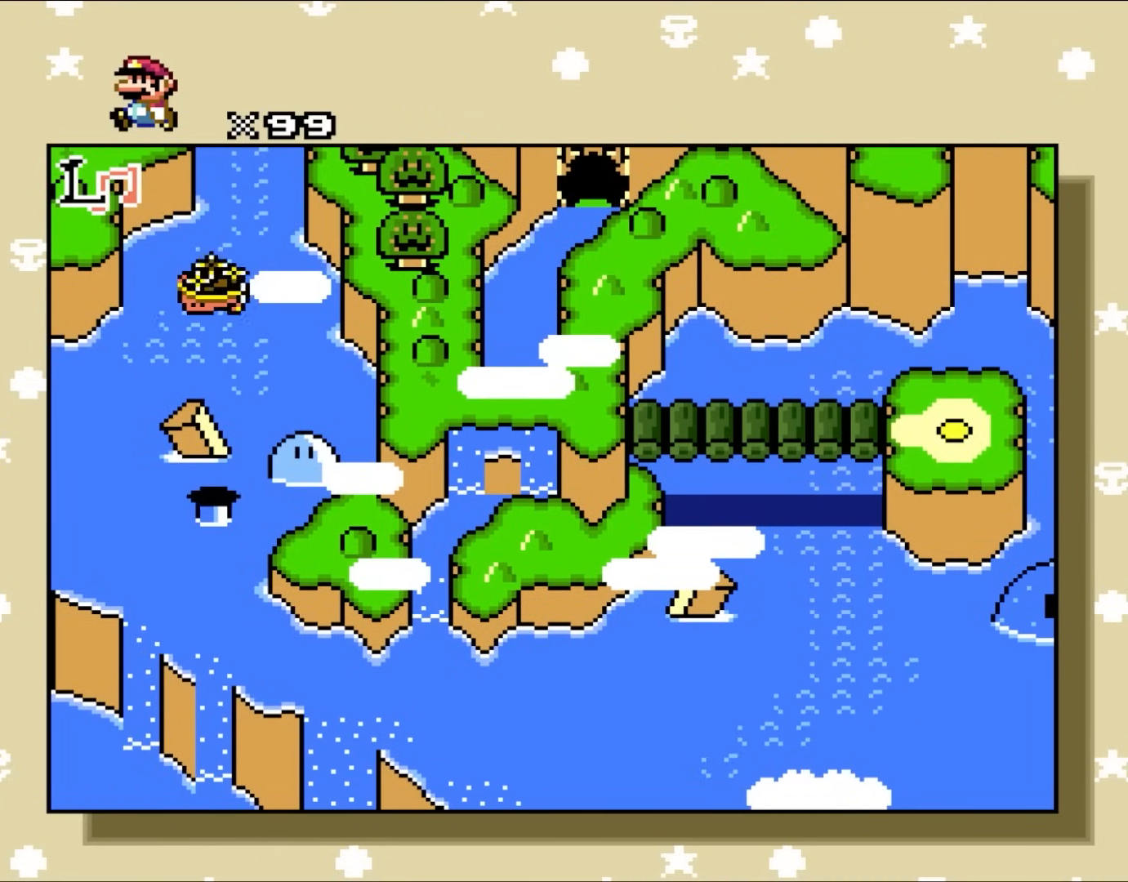
{"buttons": ["R1", "DPAD_UP"], "events": [[33, "DPAD_LEFT", "up"], [33, "R1", "down"], [150, "R1", "up"], [183, "DPAD_UP", "down"], [250, "R1", "down"], [400, "R1", "up"], [483, "R1", "down"]]}
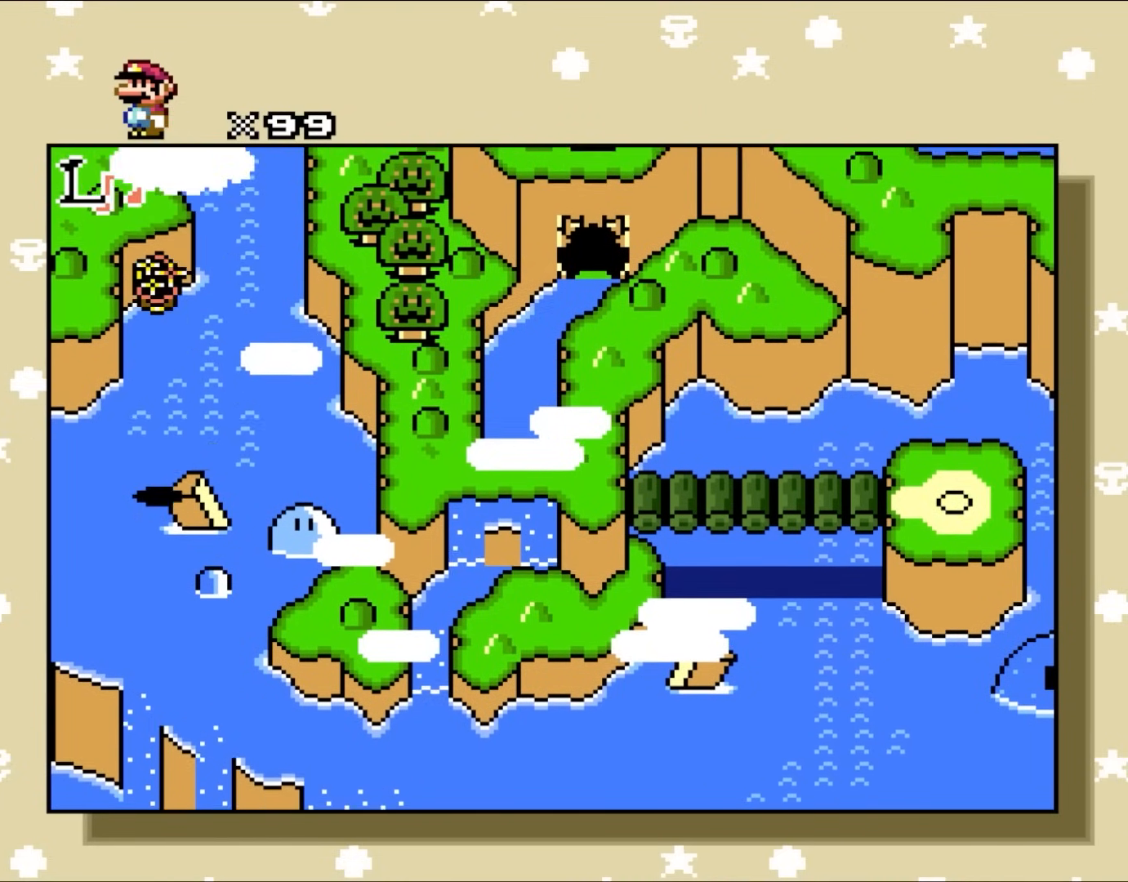
{"buttons": ["R1", "DPAD_UP"], "events": [[133, "R1", "up"], [217, "R1", "down"], [350, "R1", "up"], [450, "R1", "down"]]}
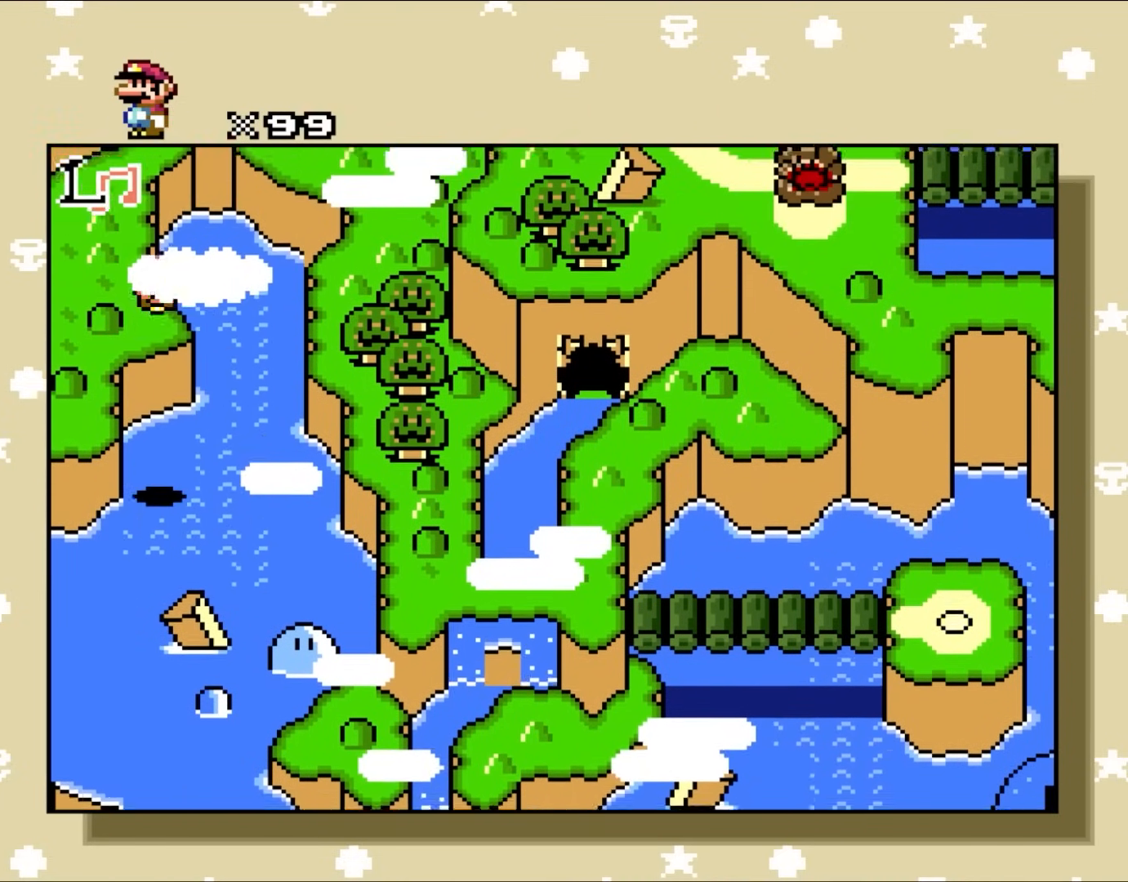
{"buttons": ["R1", "DPAD_UP"], "events": [[100, "R1", "up"], [200, "R1", "down"], [367, "R1", "up"], [467, "R1", "down"]]}